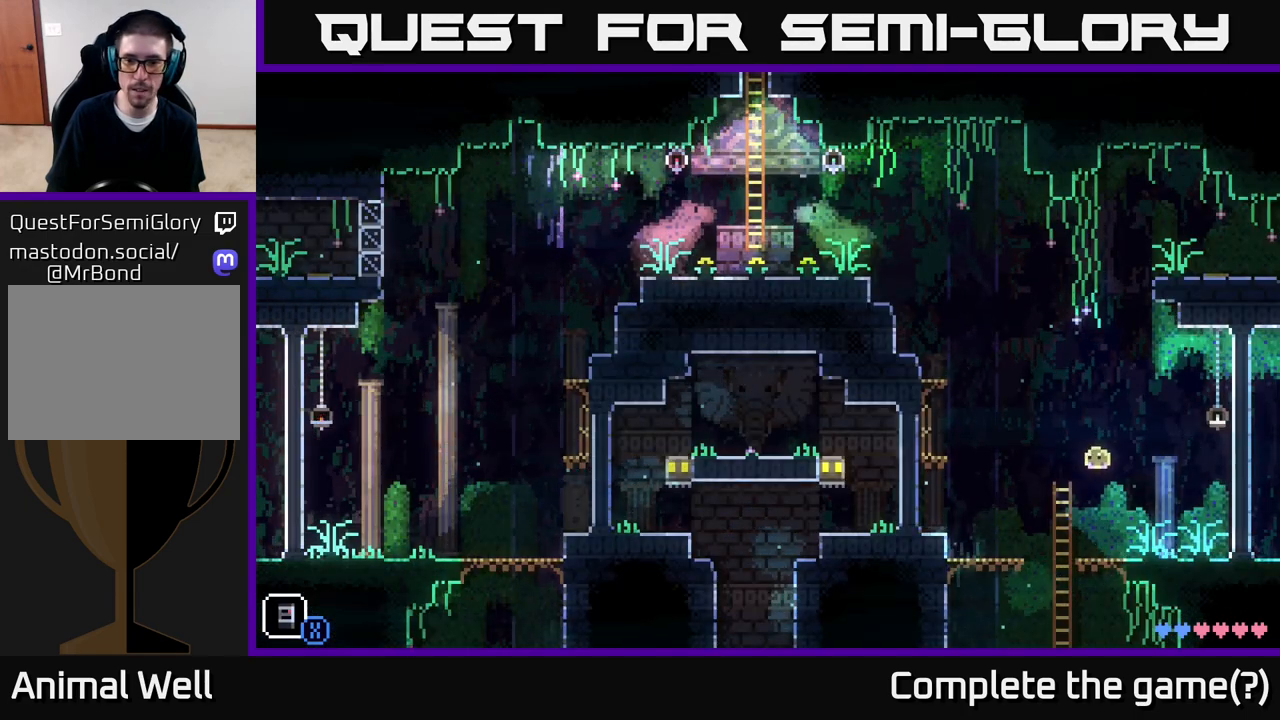
Gameplay with a controller (Xbox layout); each line is a JSON object with the inputs held at the frame after it. "events" lists button and stick changes between this image and that frame as [ms after this image, input, new state], when the widget could be followed in between.
{"buttons": [], "left_stick": "down", "right_stick": "center", "events": [[117, "left_stick", "center"], [200, "left_stick", "down"]]}
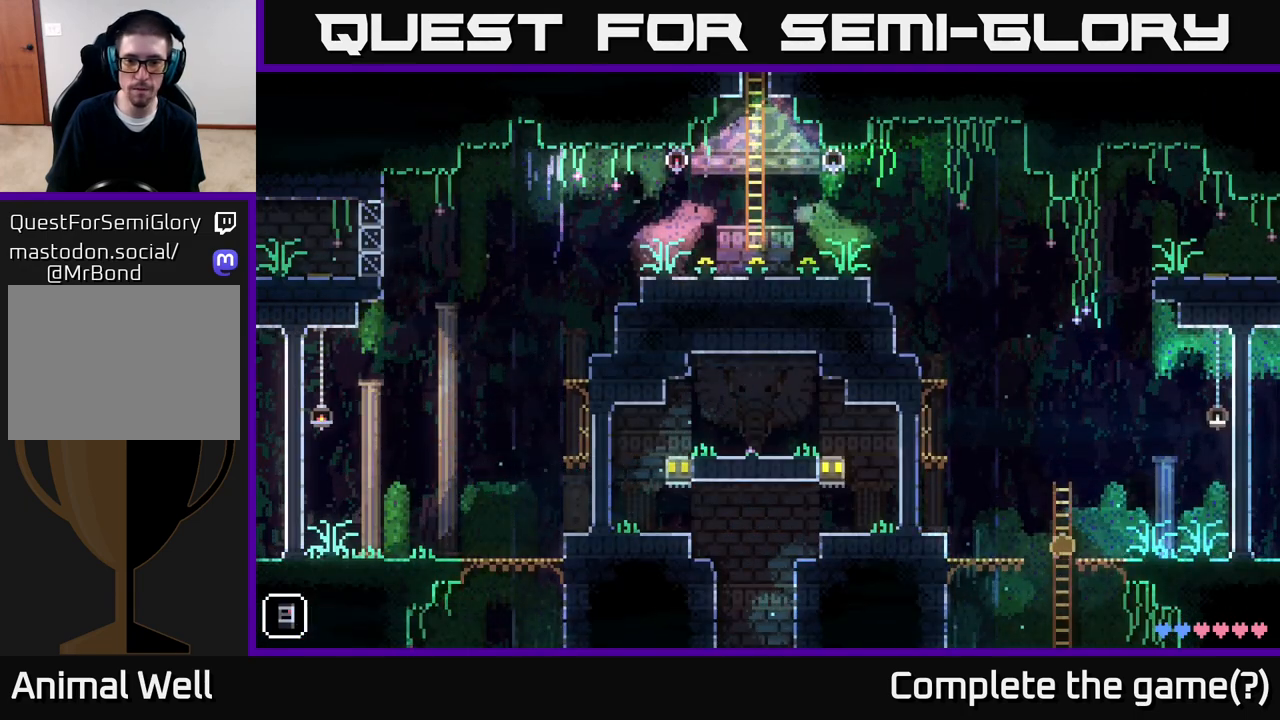
{"buttons": [], "left_stick": "down", "right_stick": "center", "events": []}
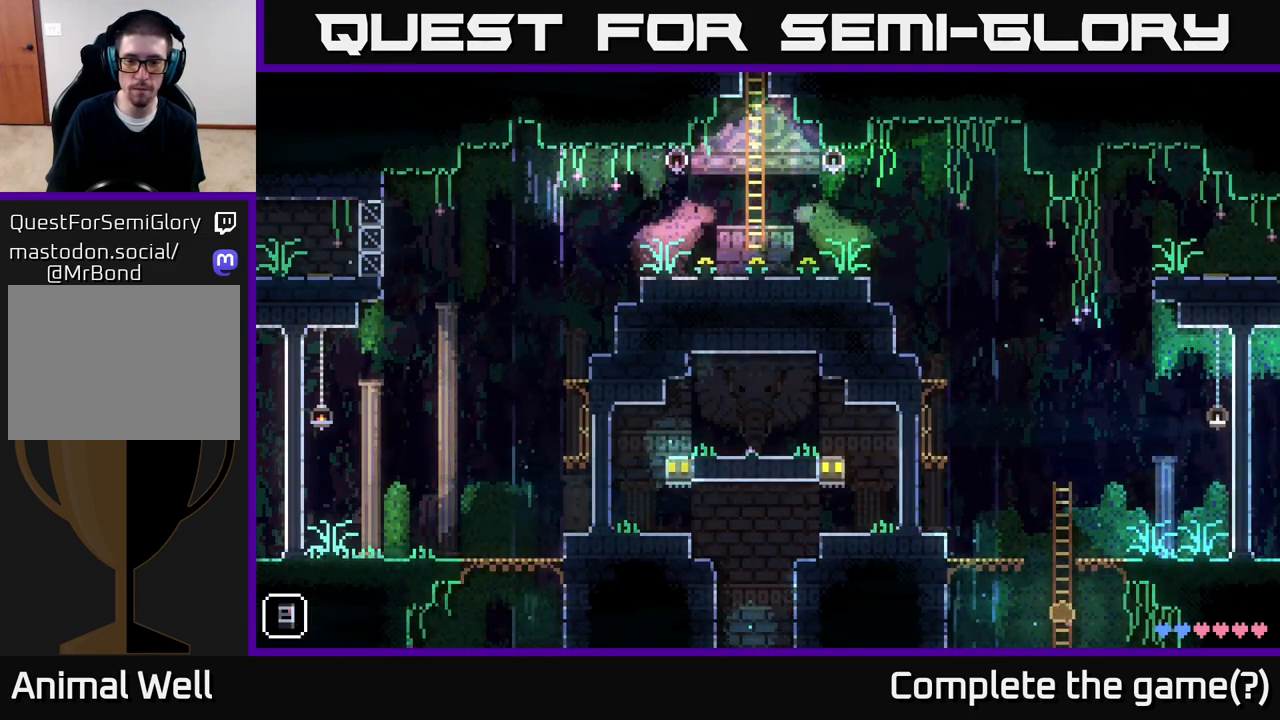
{"buttons": [], "left_stick": "down", "right_stick": "center", "events": []}
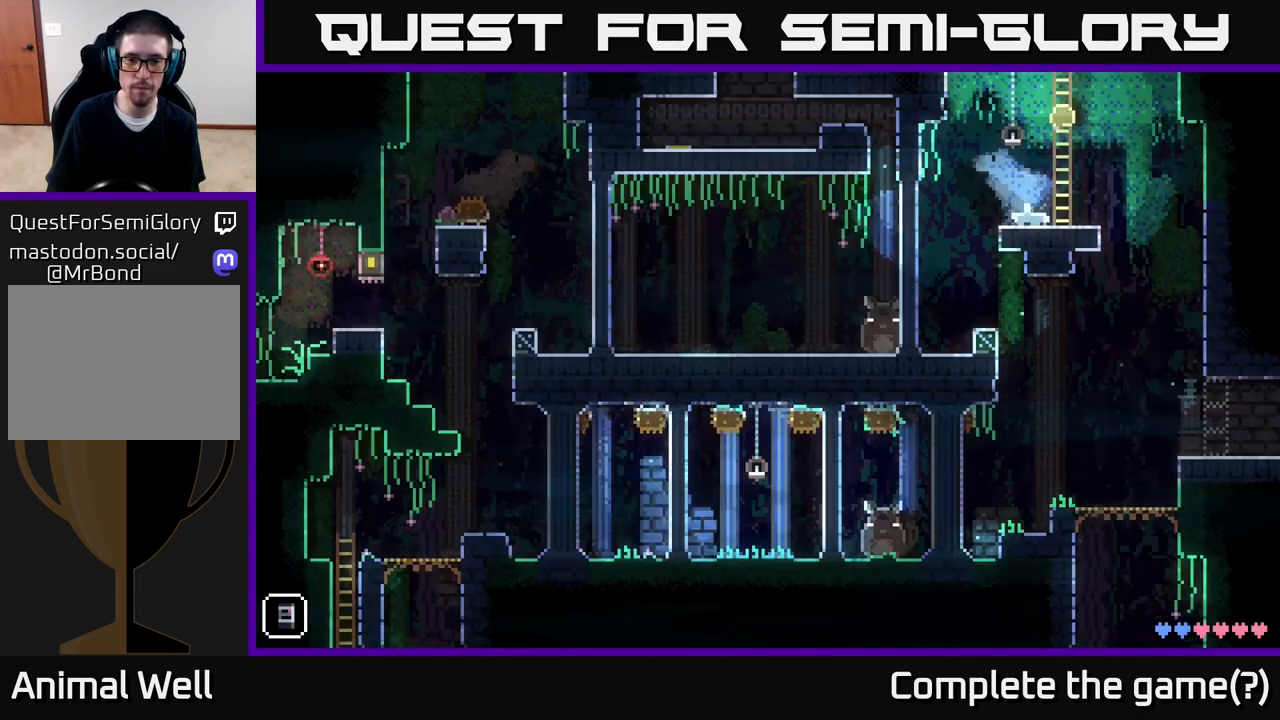
{"buttons": [], "left_stick": "center", "right_stick": "center", "events": [[300, "left_stick", "center"]]}
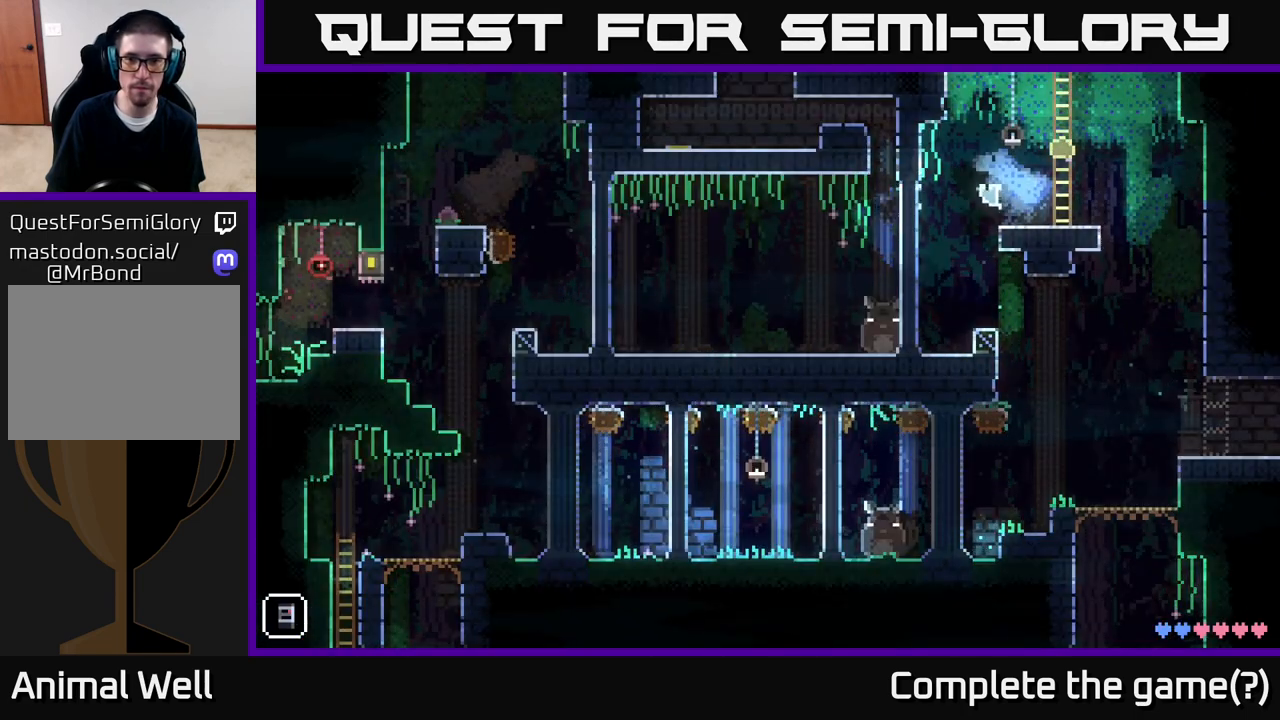
{"buttons": [], "left_stick": "center", "right_stick": "center", "events": []}
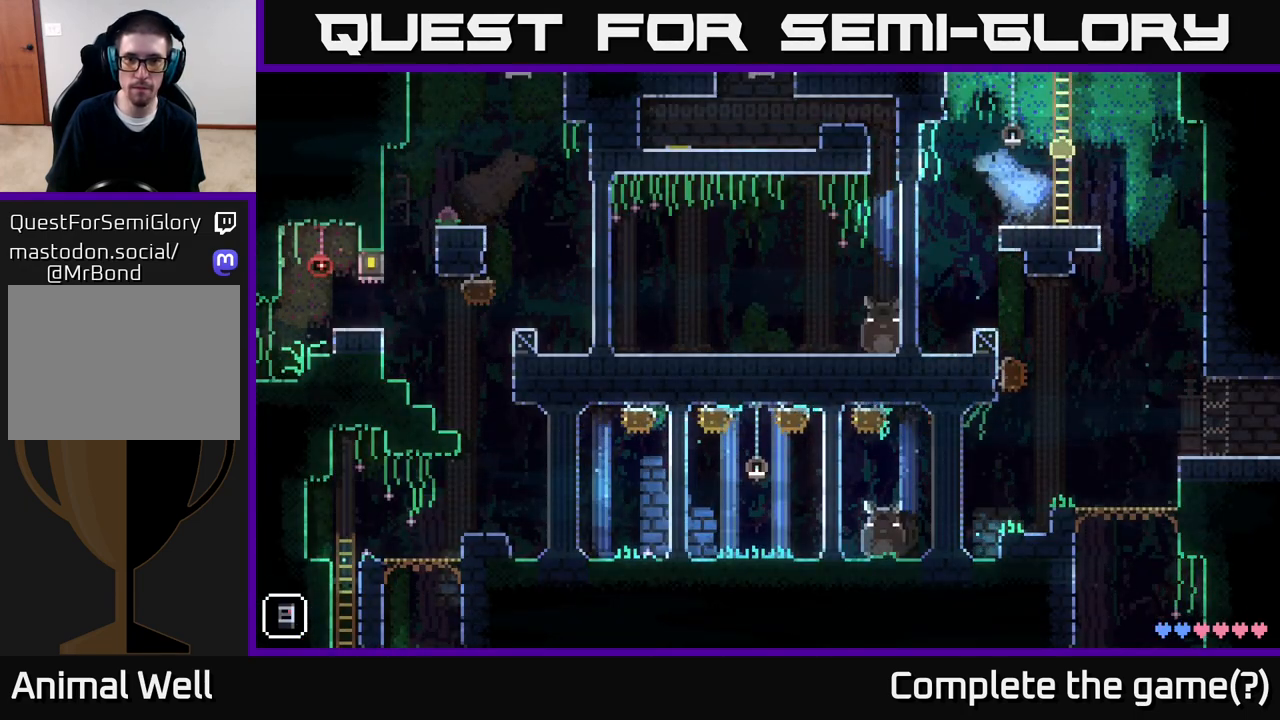
{"buttons": [], "left_stick": "center", "right_stick": "center", "events": []}
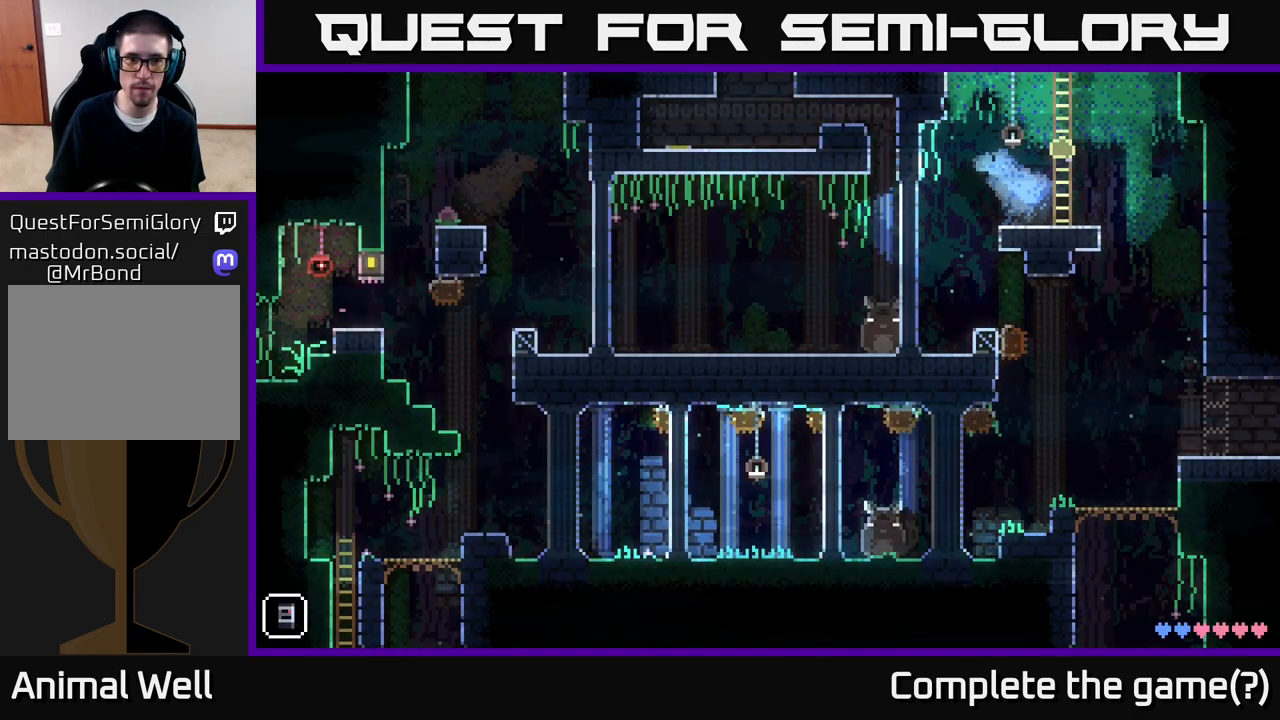
{"buttons": [], "left_stick": "center", "right_stick": "center", "events": []}
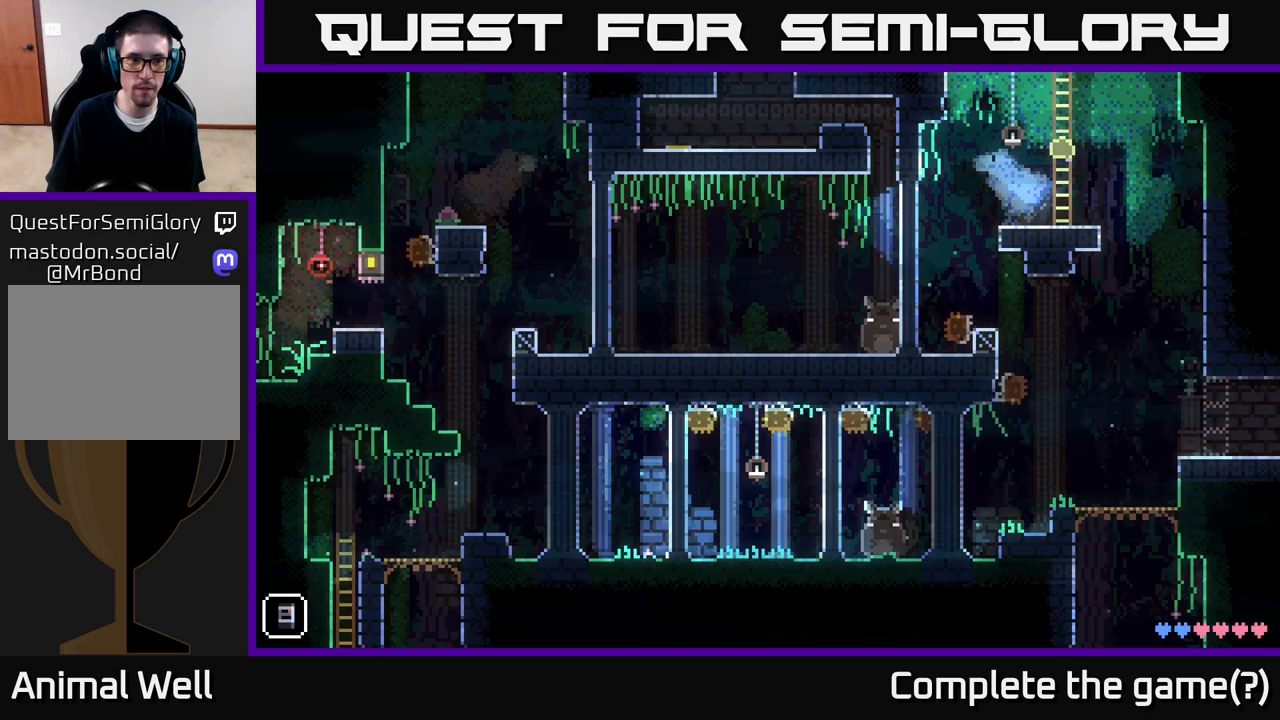
{"buttons": [], "left_stick": "right", "right_stick": "center", "events": [[133, "left_stick", "right"], [167, "A", "down"], [200, "A", "up"]]}
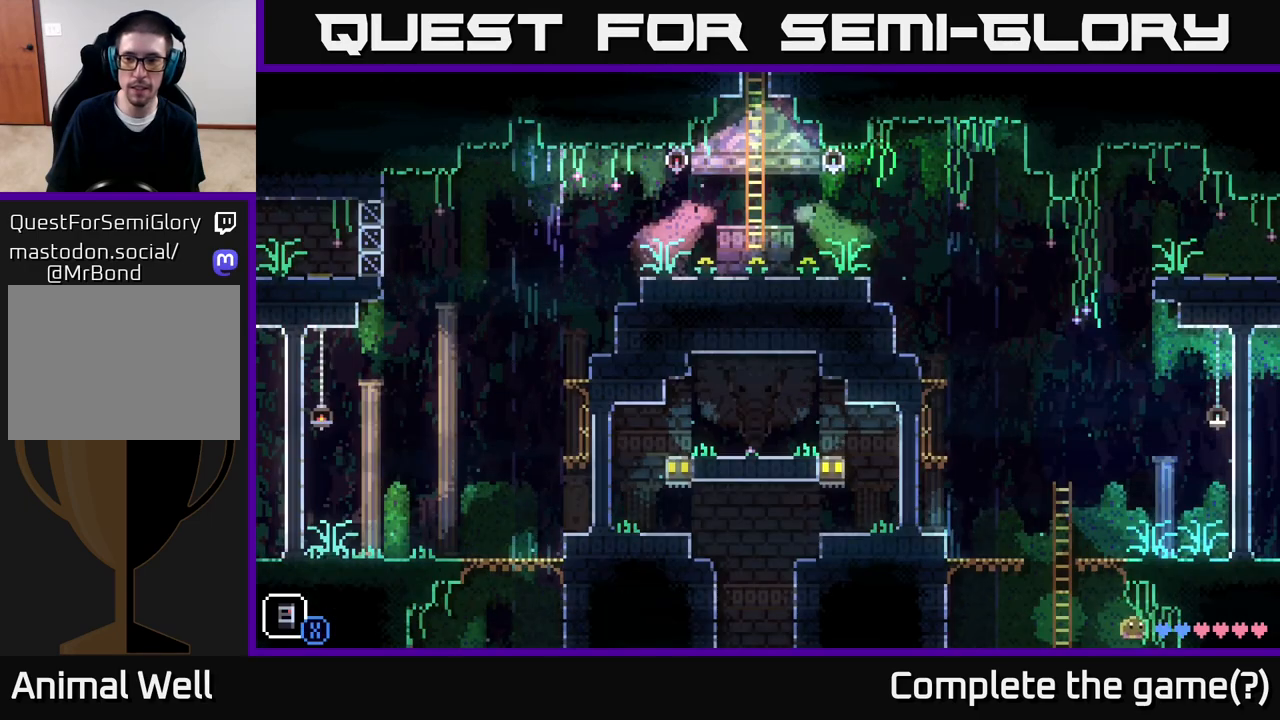
{"buttons": [], "left_stick": "right", "right_stick": "center", "events": []}
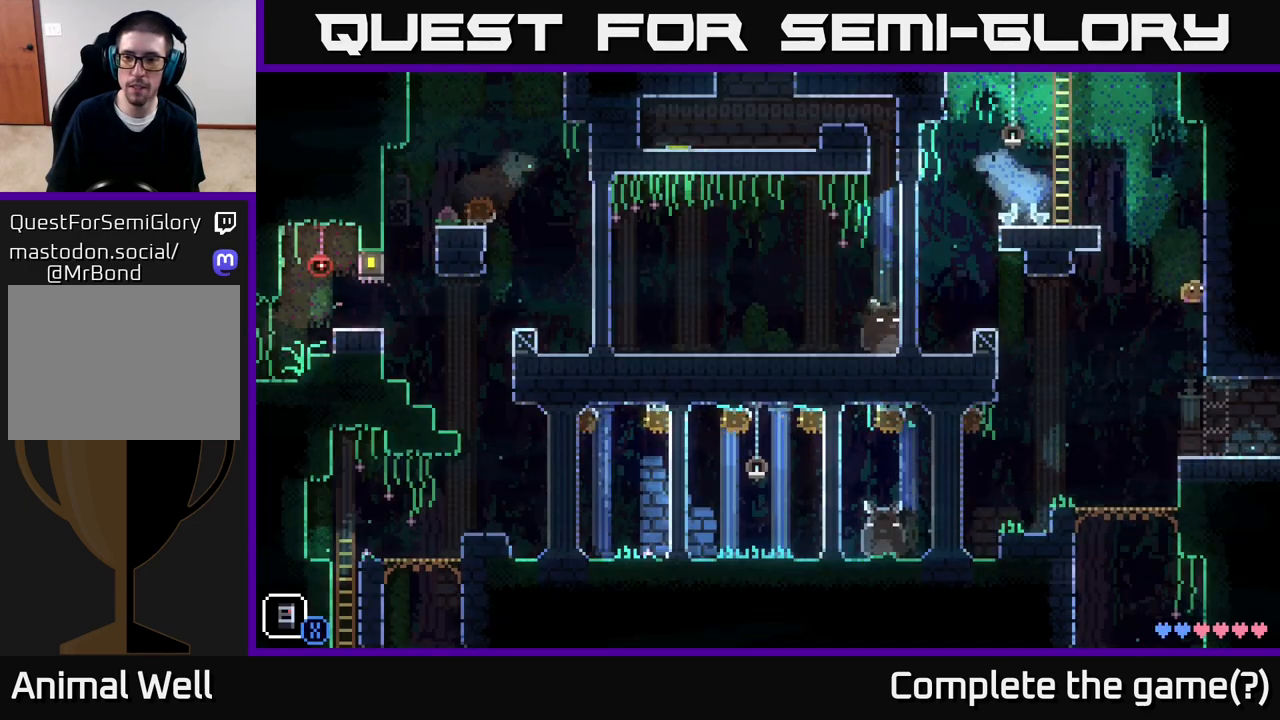
{"buttons": [], "left_stick": "right", "right_stick": "center", "events": []}
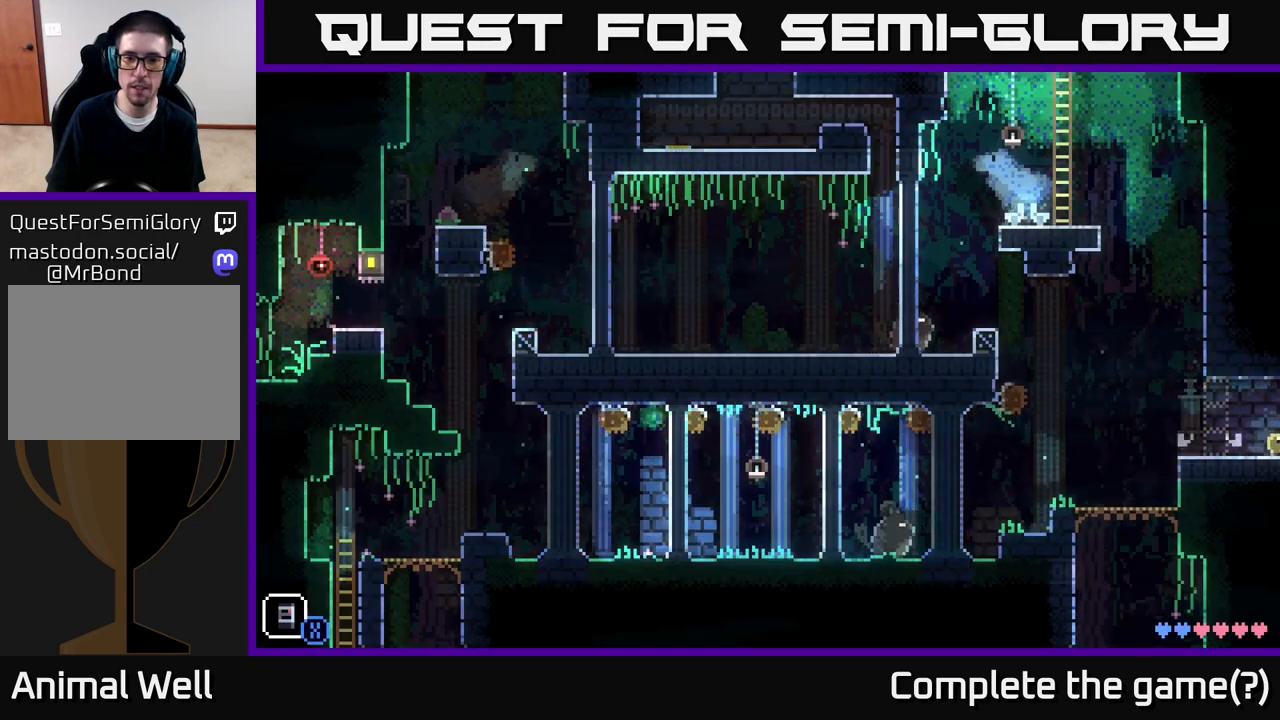
{"buttons": [], "left_stick": "right", "right_stick": "center", "events": [[100, "left_stick", "center"], [350, "left_stick", "right"]]}
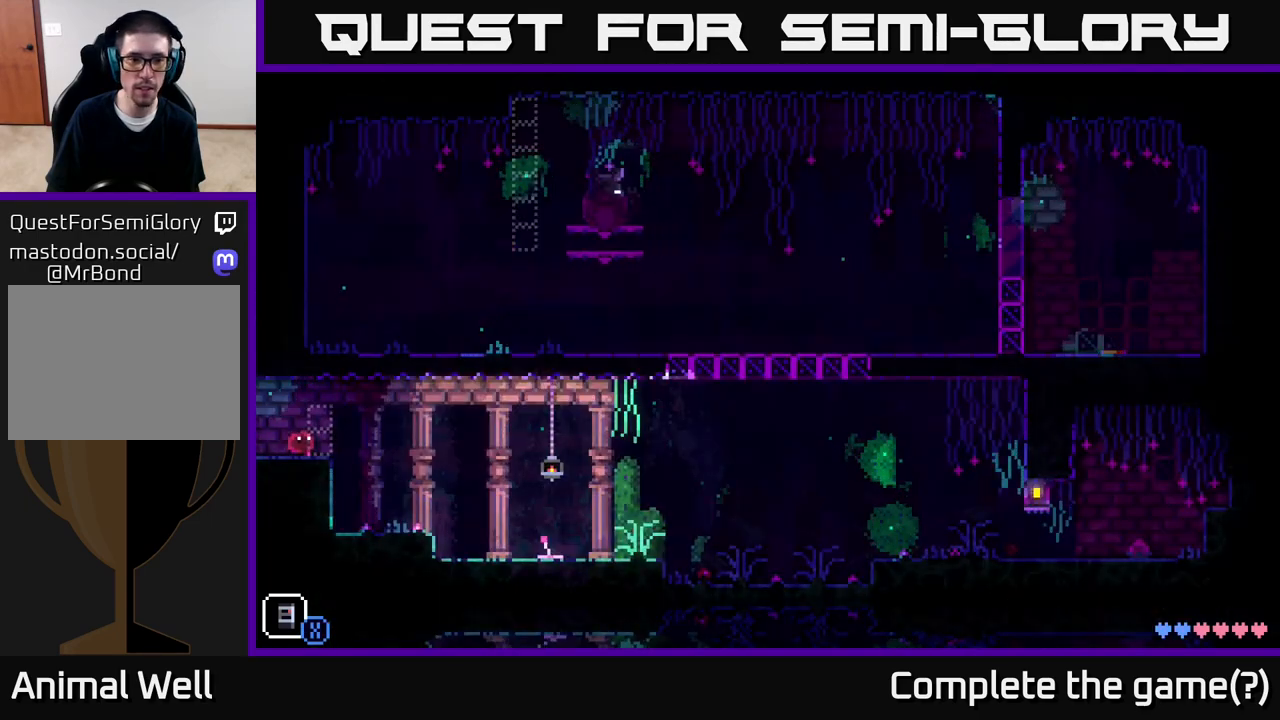
{"buttons": [], "left_stick": "right", "right_stick": "center", "events": [[133, "A", "down"], [233, "X", "down"], [283, "A", "up"], [400, "X", "up"]]}
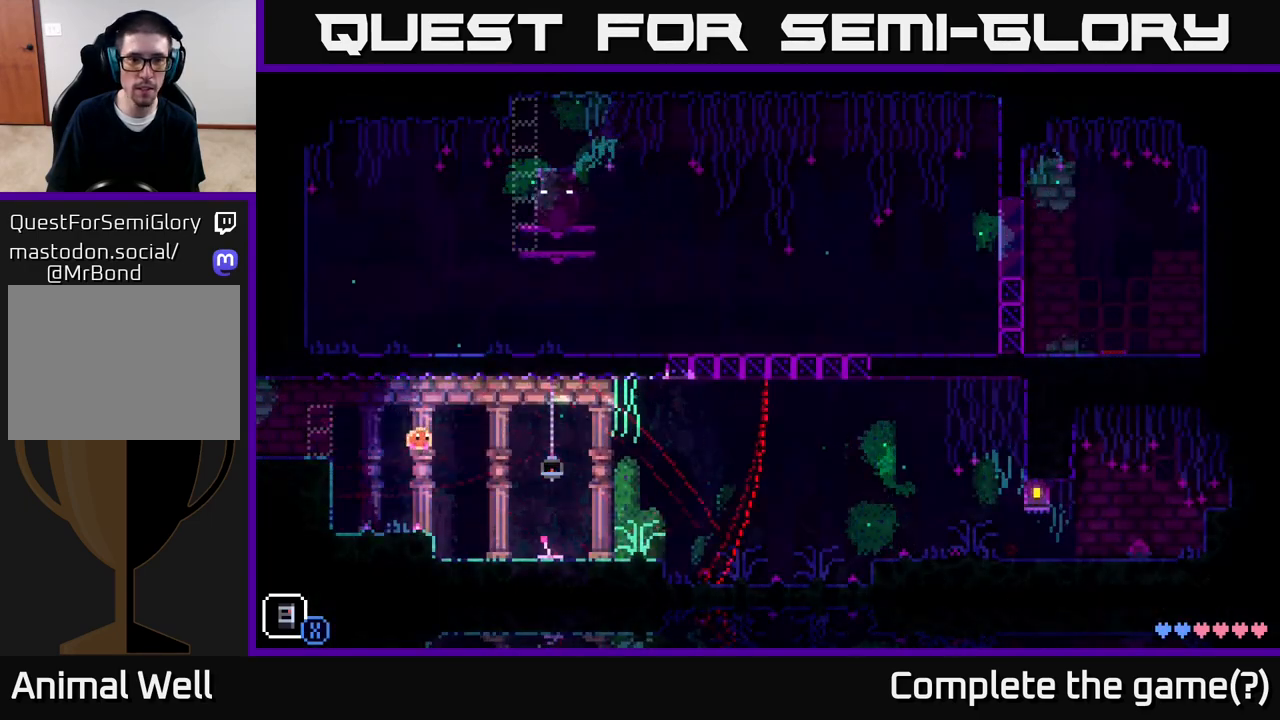
{"buttons": ["X"], "left_stick": "right", "right_stick": "center", "events": [[50, "left_stick", "center"], [150, "left_stick", "right"], [383, "X", "down"]]}
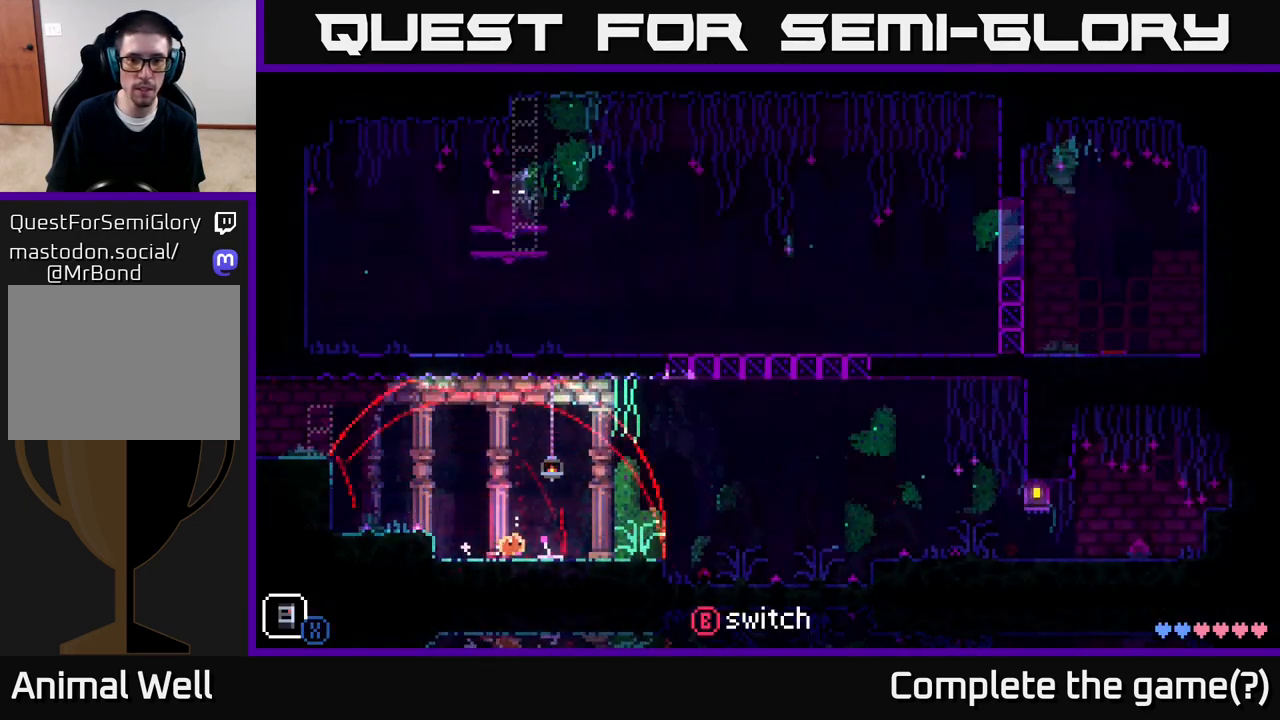
{"buttons": [], "left_stick": "right", "right_stick": "center", "events": [[67, "X", "up"], [217, "X", "down"], [367, "X", "up"]]}
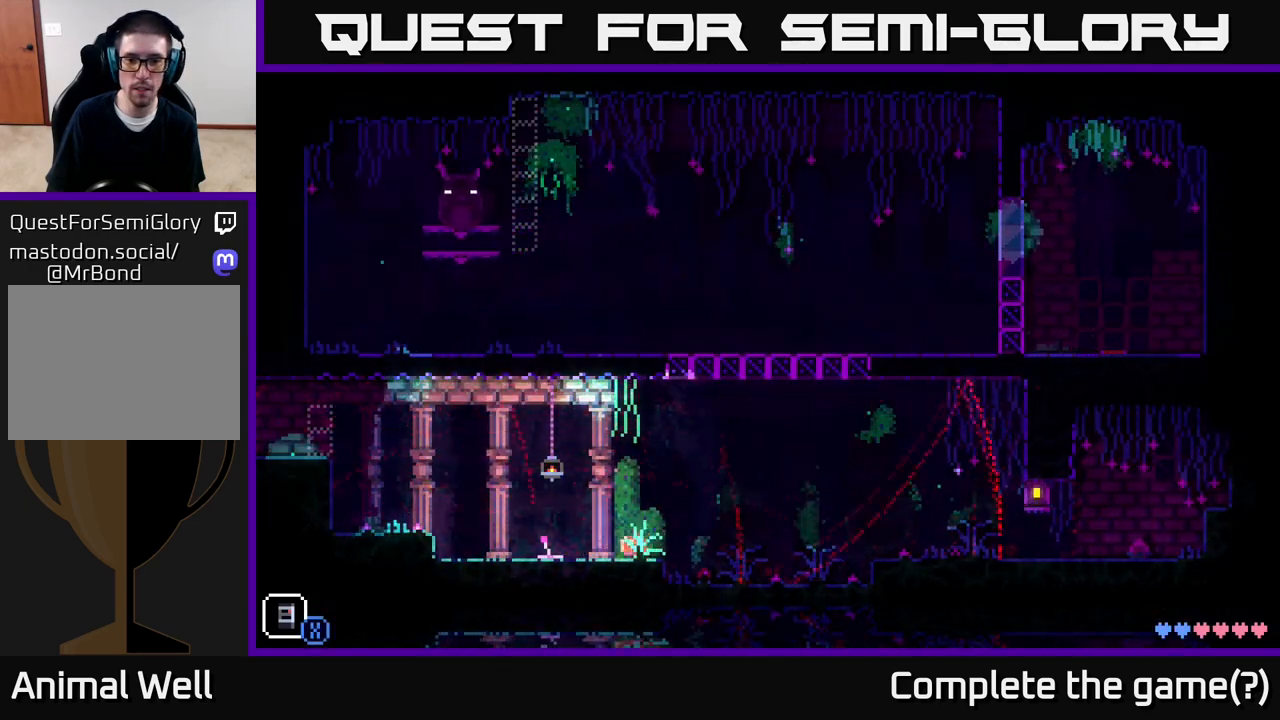
{"buttons": [], "left_stick": "right", "right_stick": "center", "events": [[133, "left_stick", "center"], [333, "left_stick", "right"]]}
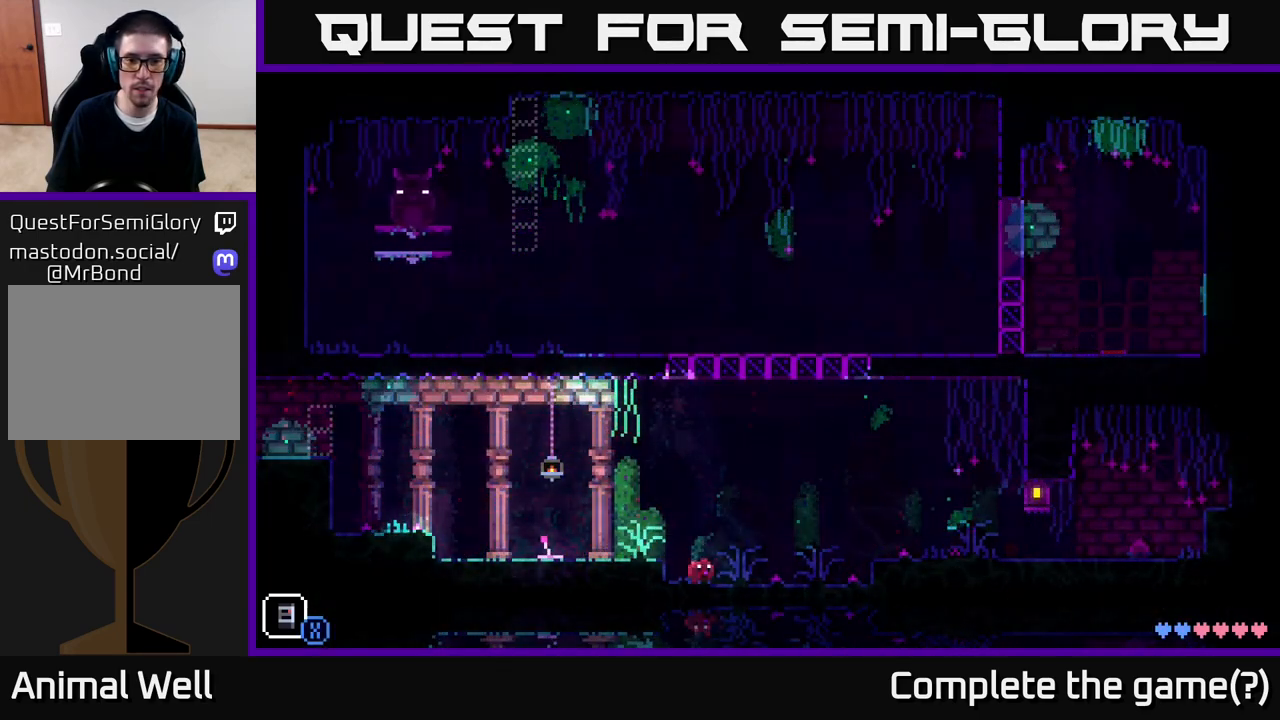
{"buttons": ["A"], "left_stick": "right", "right_stick": "center", "events": [[433, "A", "down"]]}
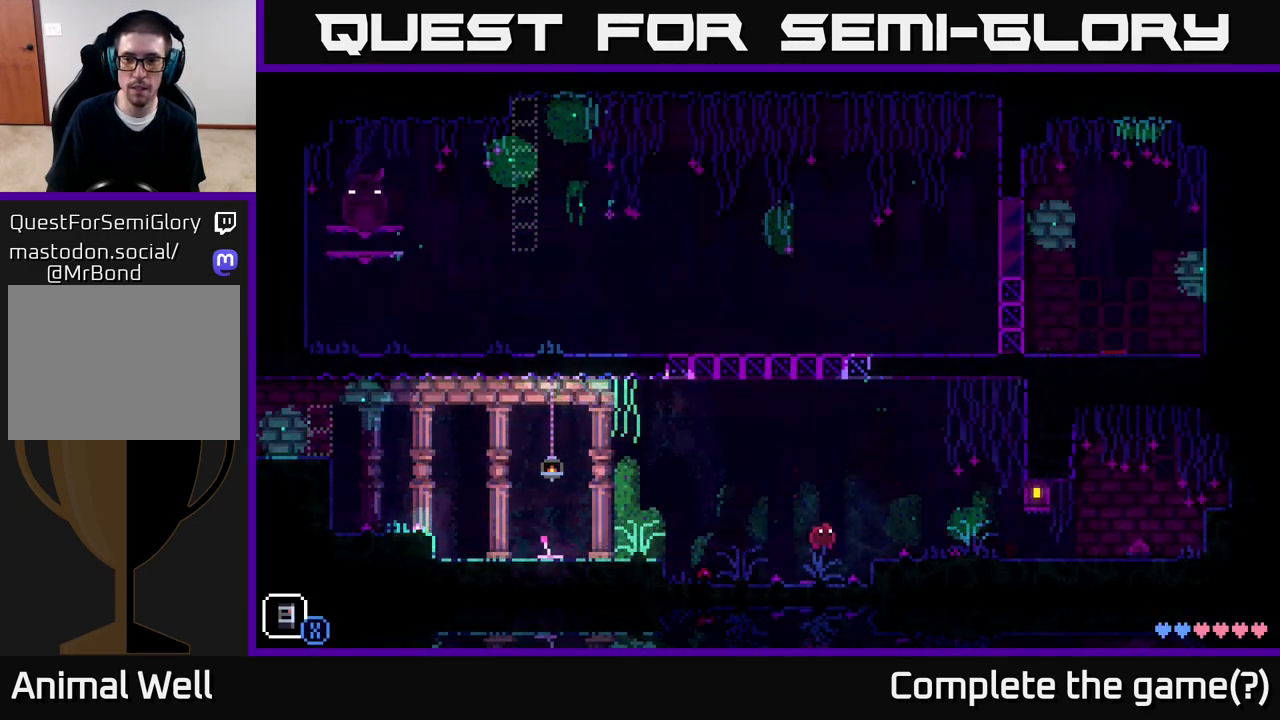
{"buttons": ["X"], "left_stick": "right", "right_stick": "center", "events": [[17, "X", "down"], [200, "X", "up"], [250, "A", "up"], [350, "X", "down"]]}
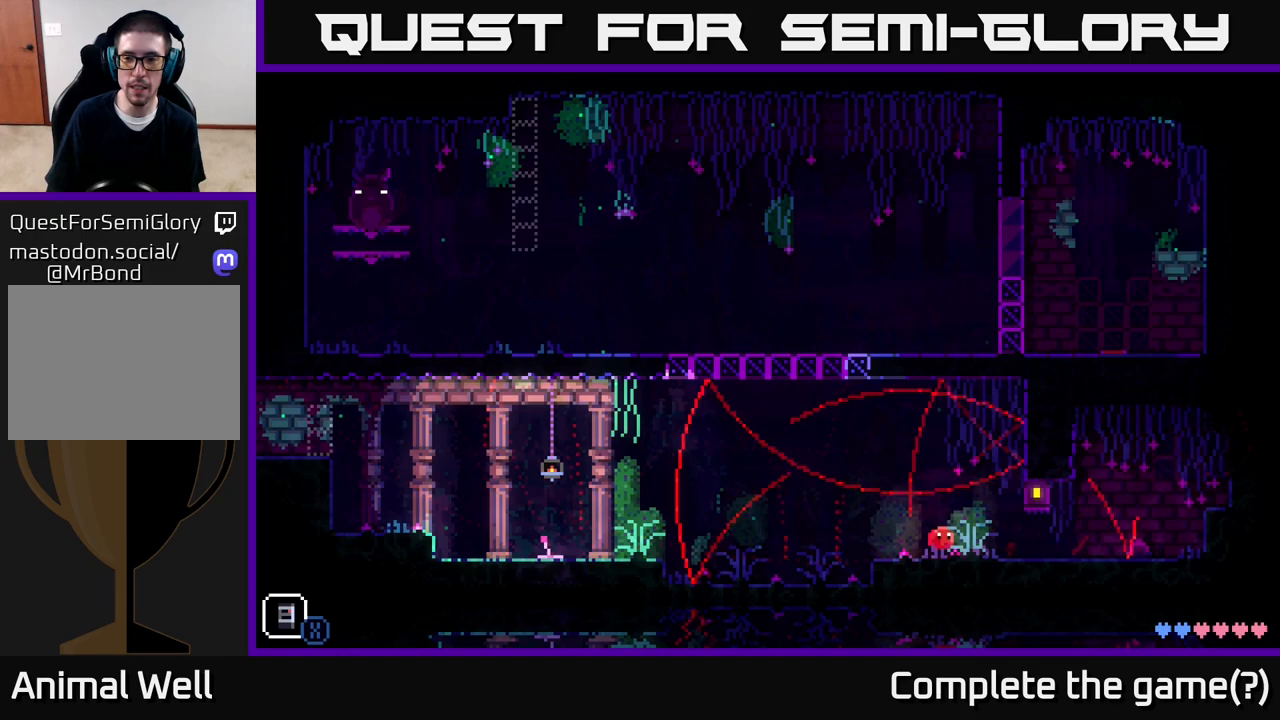
{"buttons": [], "left_stick": "right", "right_stick": "center", "events": [[33, "X", "up"]]}
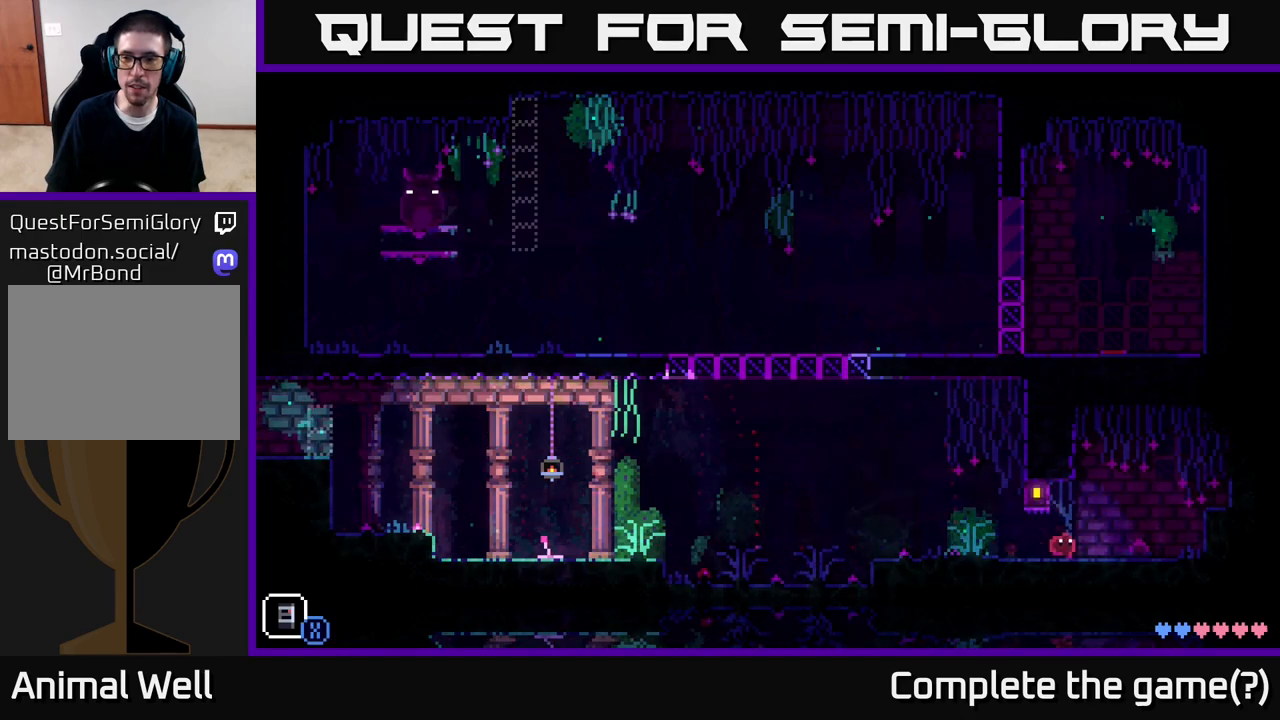
{"buttons": ["X"], "left_stick": "right", "right_stick": "center", "events": [[267, "A", "down"], [367, "X", "down"], [483, "A", "up"]]}
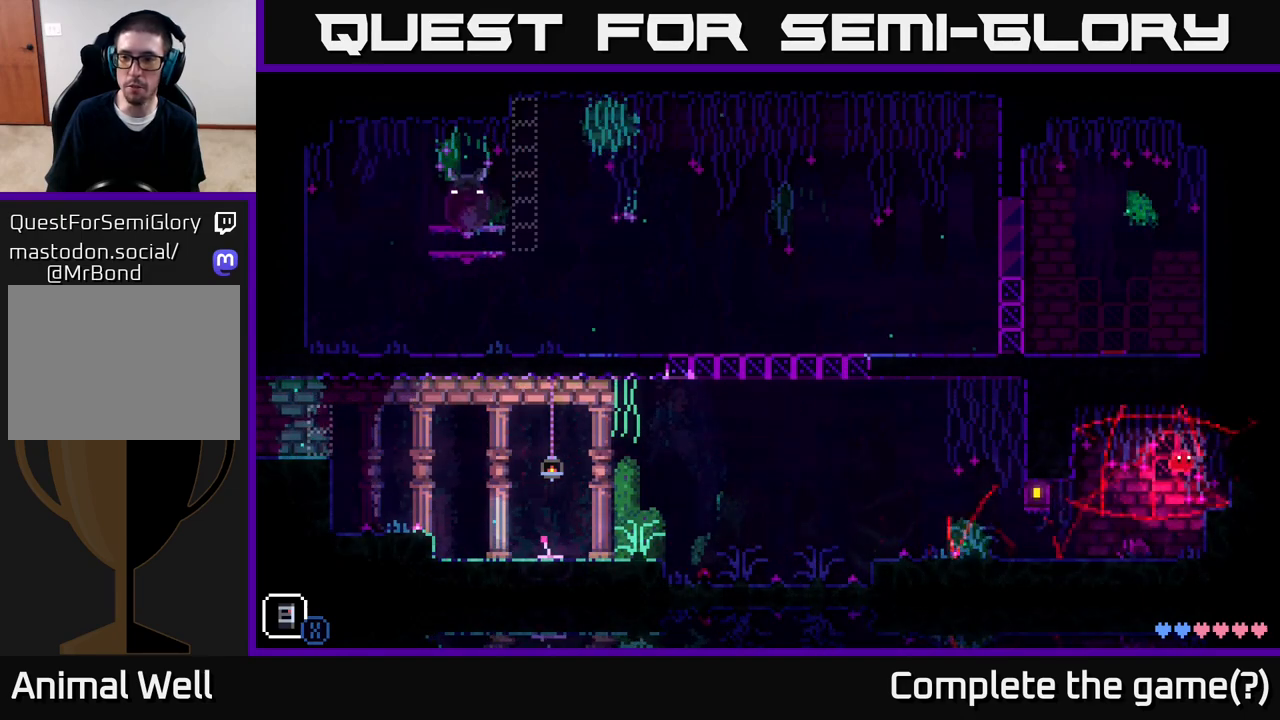
{"buttons": ["A"], "left_stick": "right", "right_stick": "center", "events": [[83, "X", "up"], [367, "A", "down"]]}
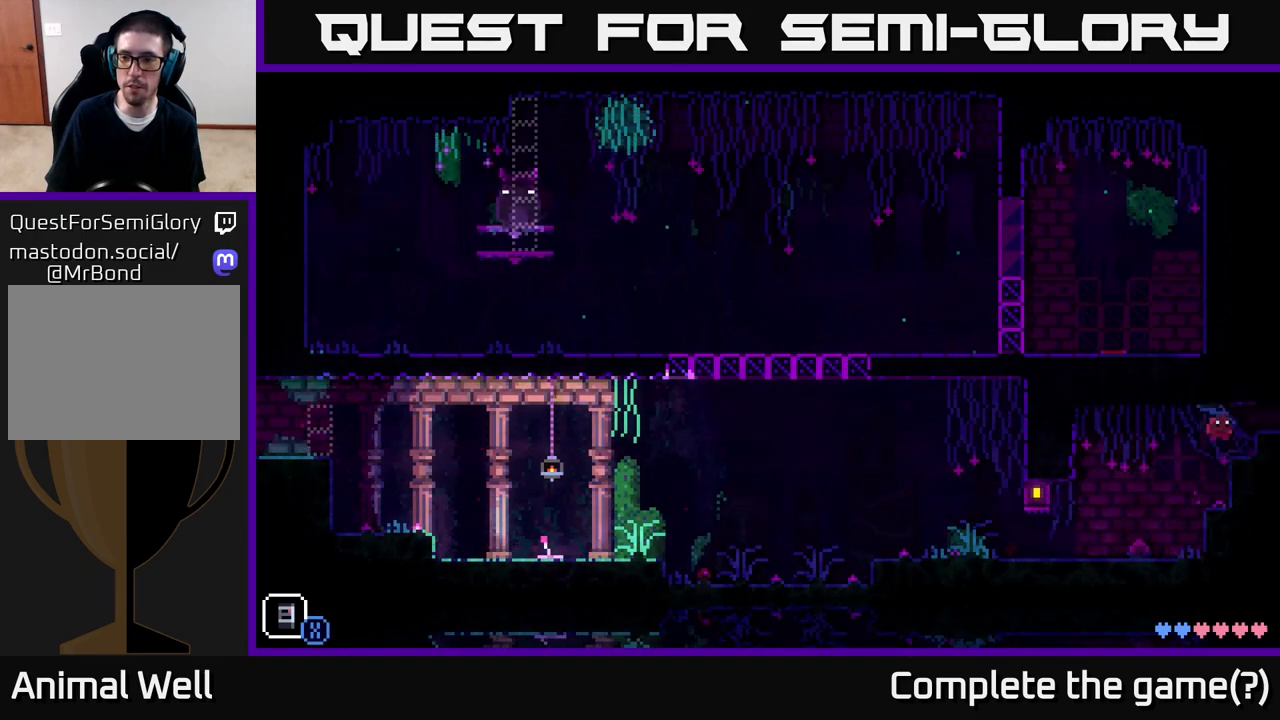
{"buttons": ["A"], "left_stick": "right", "right_stick": "center", "events": [[267, "A", "up"], [450, "A", "down"]]}
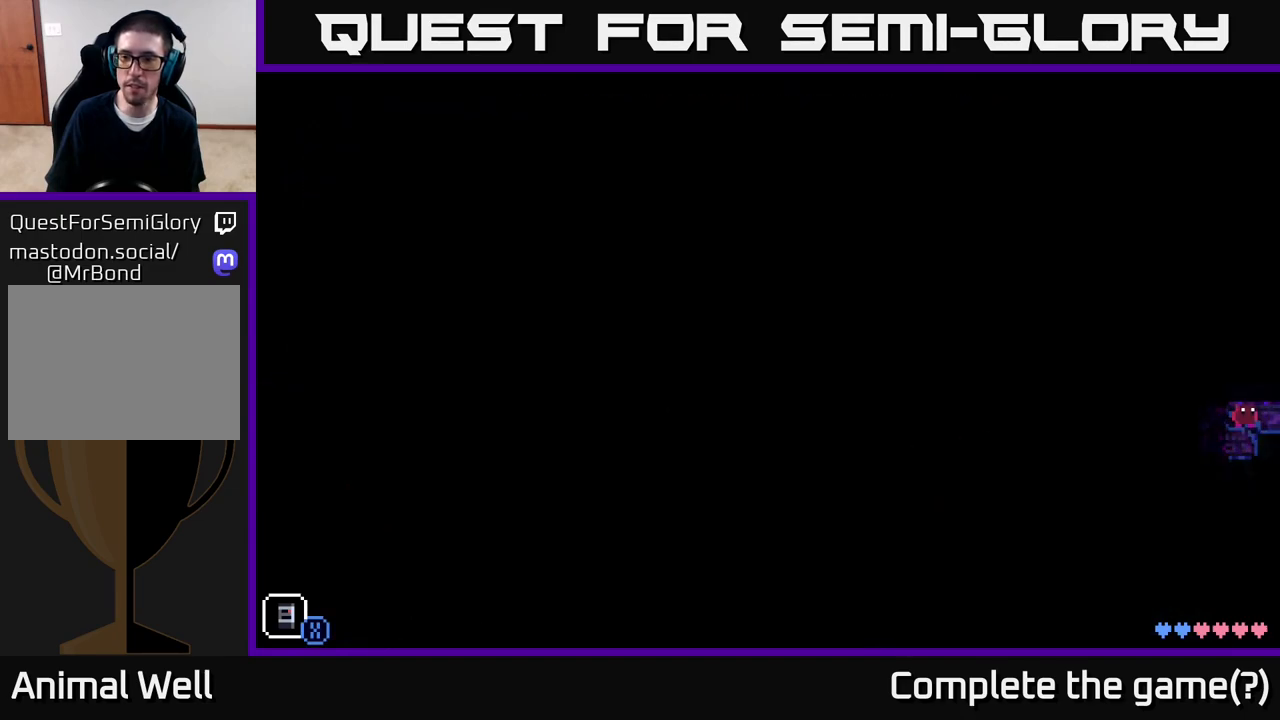
{"buttons": [], "left_stick": "center", "right_stick": "center", "events": [[133, "A", "up"], [367, "left_stick", "center"]]}
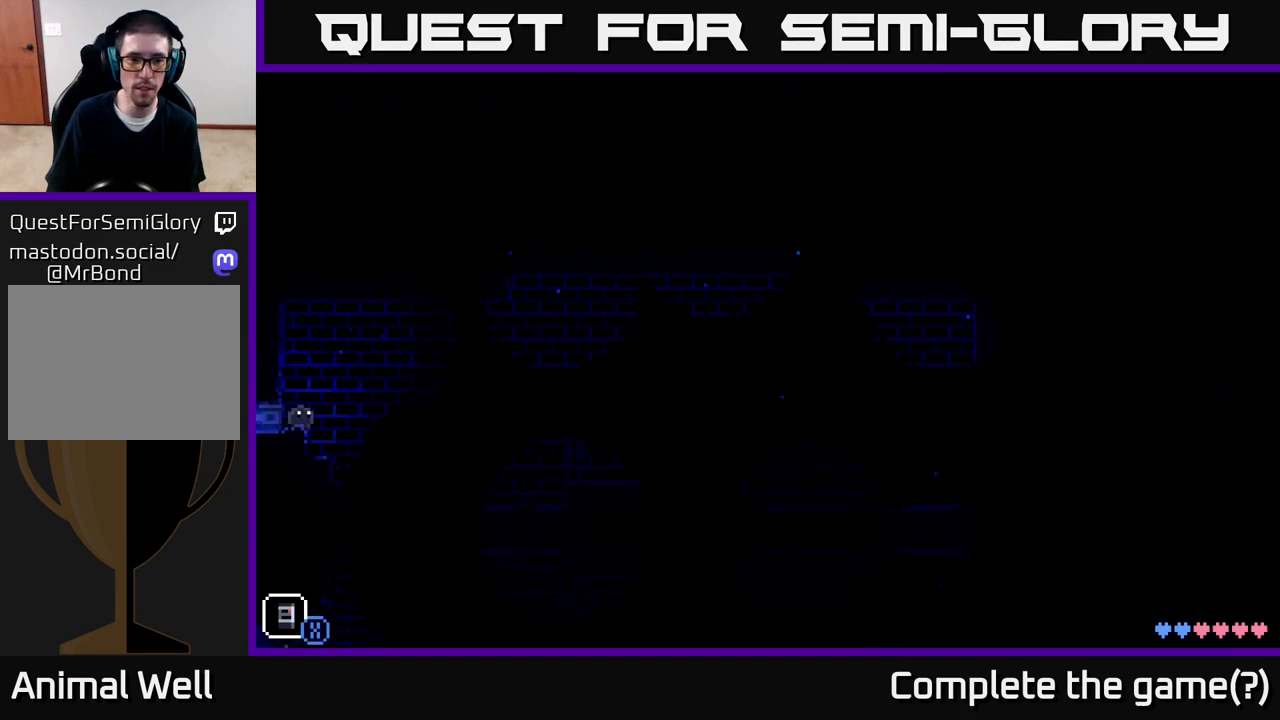
{"buttons": [], "left_stick": "center", "right_stick": "center", "events": [[117, "left_stick", "right"], [217, "X", "down"], [350, "left_stick", "center"], [383, "X", "up"]]}
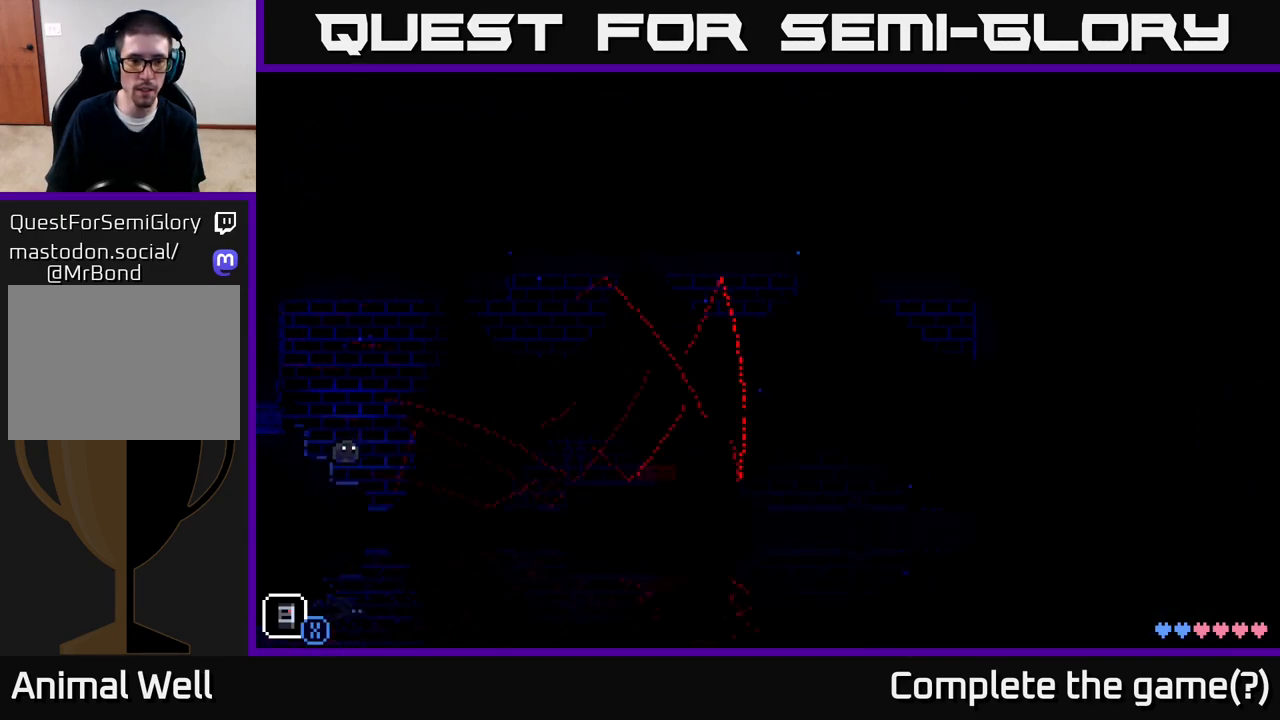
{"buttons": [], "left_stick": "center", "right_stick": "center", "events": []}
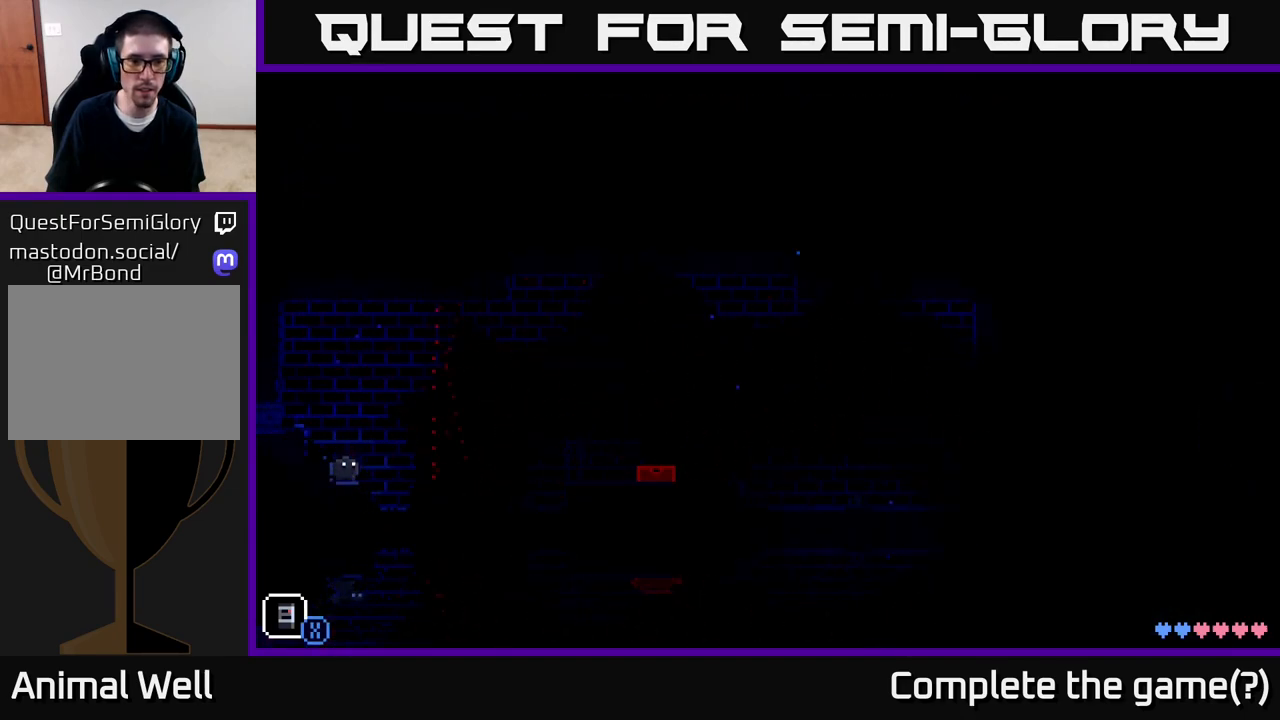
{"buttons": [], "left_stick": "center", "right_stick": "center", "events": [[150, "R1", "down"], [267, "R1", "up"]]}
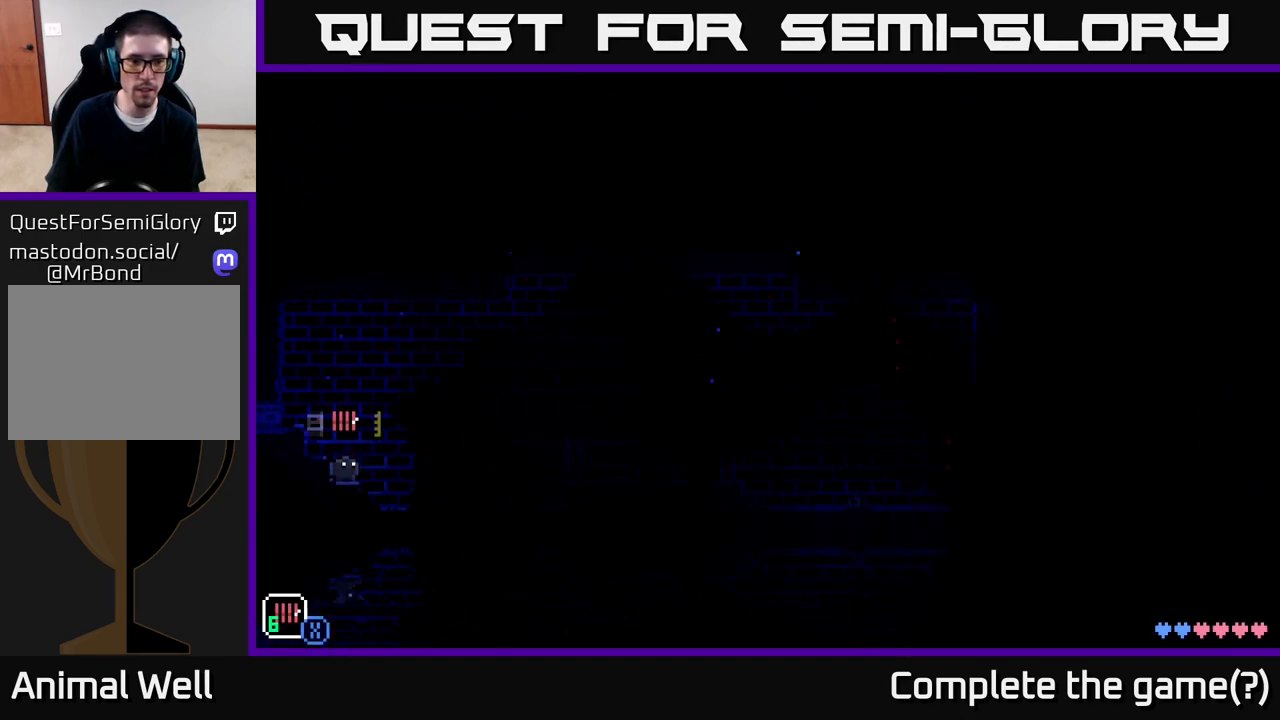
{"buttons": [], "left_stick": "center", "right_stick": "center", "events": [[100, "R1", "down"], [233, "R1", "up"], [383, "R1", "down"], [500, "R1", "up"]]}
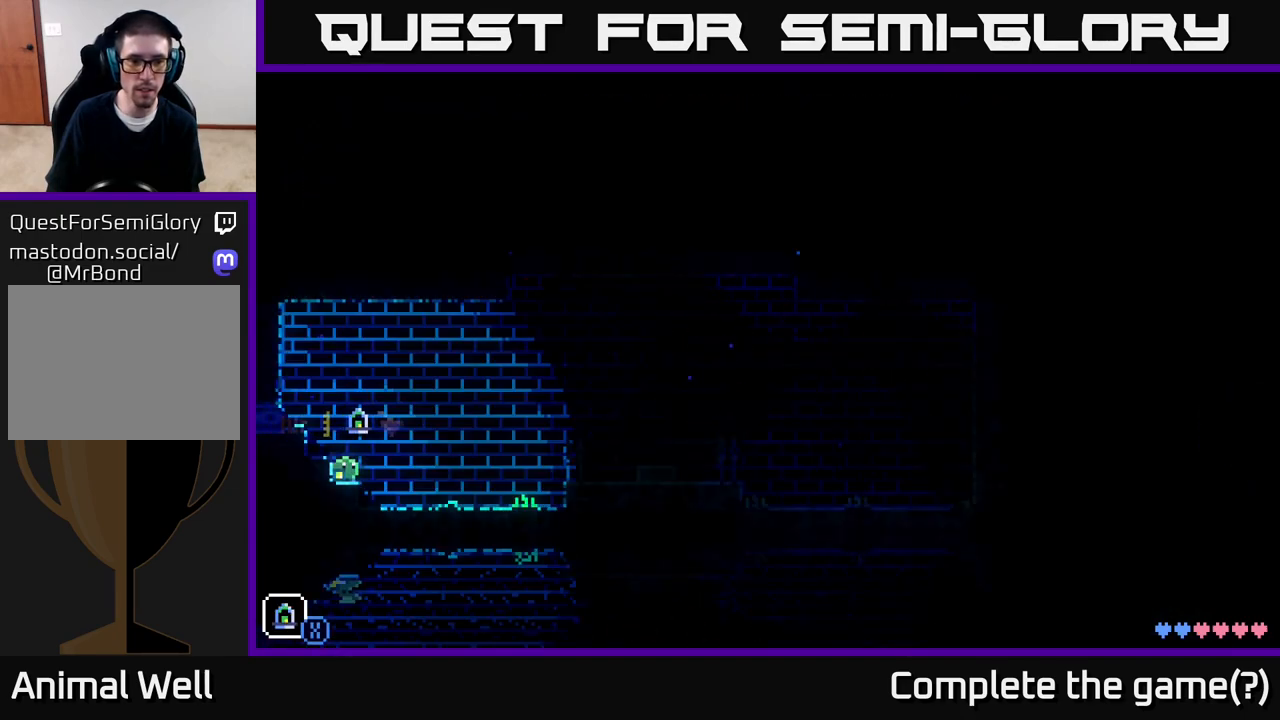
{"buttons": [], "left_stick": "center", "right_stick": "center", "events": []}
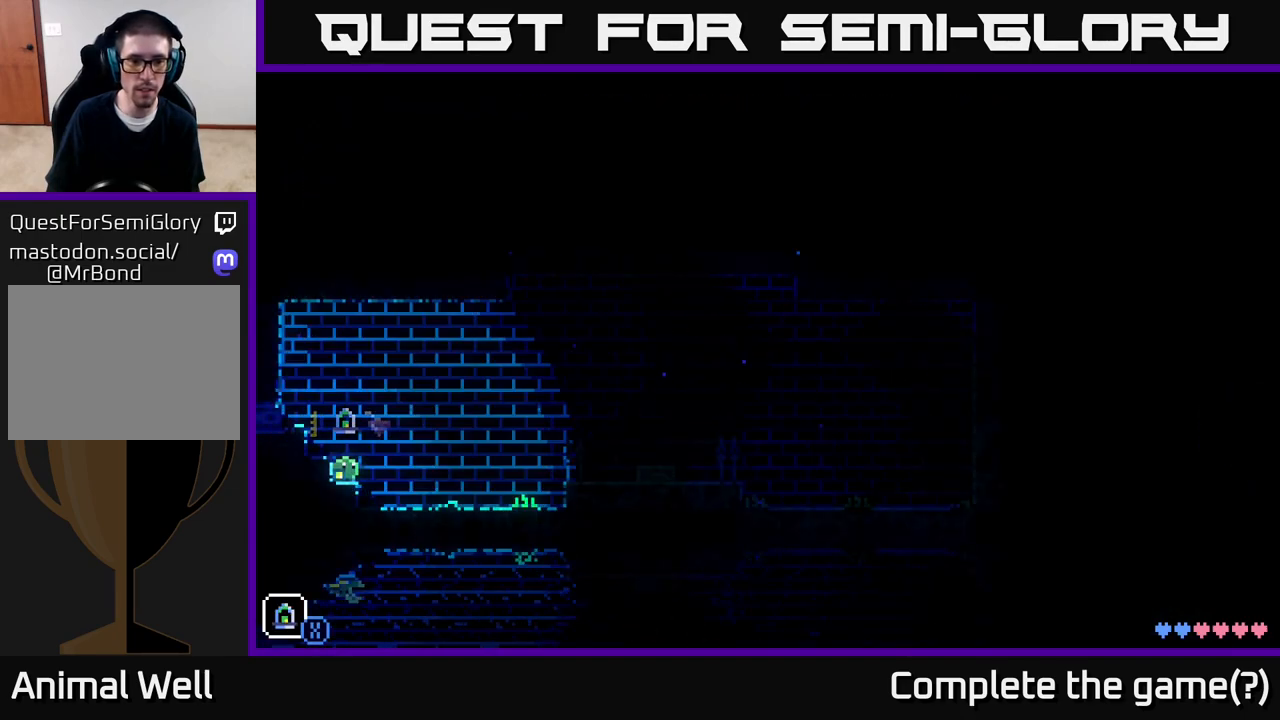
{"buttons": [], "left_stick": "right", "right_stick": "center", "events": [[50, "left_stick", "right"], [133, "A", "down"], [383, "A", "up"]]}
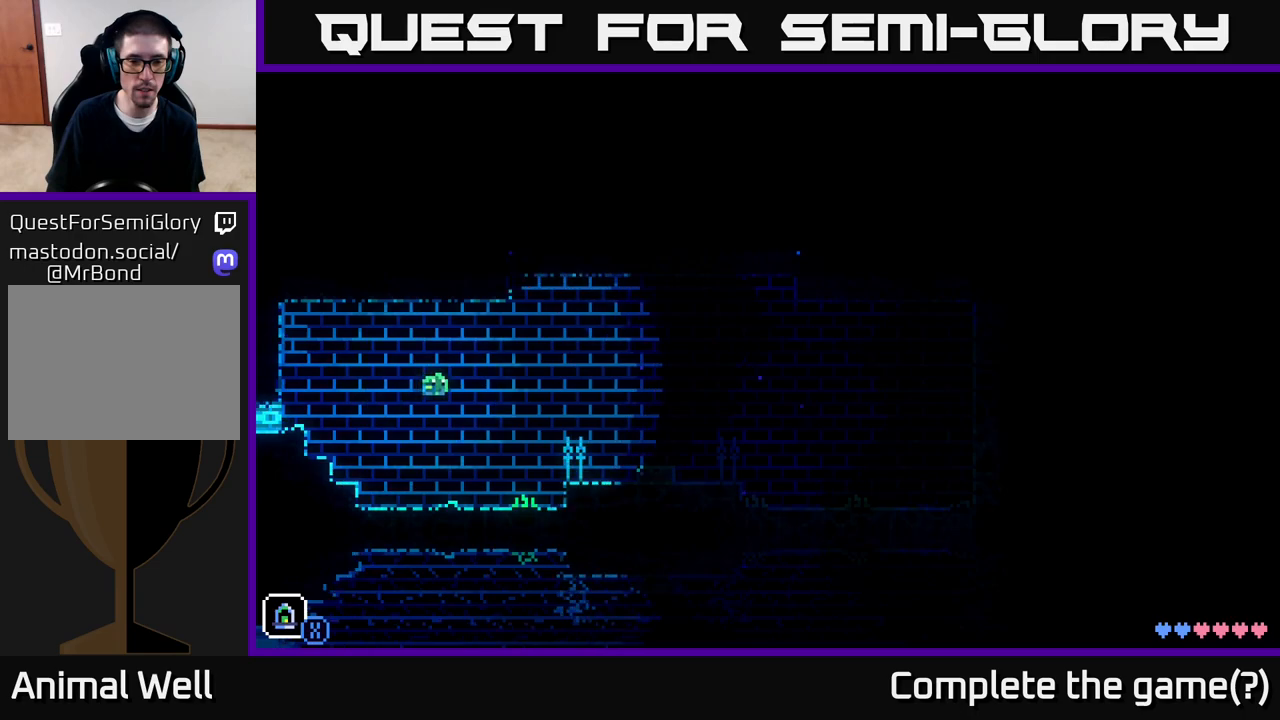
{"buttons": ["A"], "left_stick": "right", "right_stick": "center", "events": [[367, "A", "down"]]}